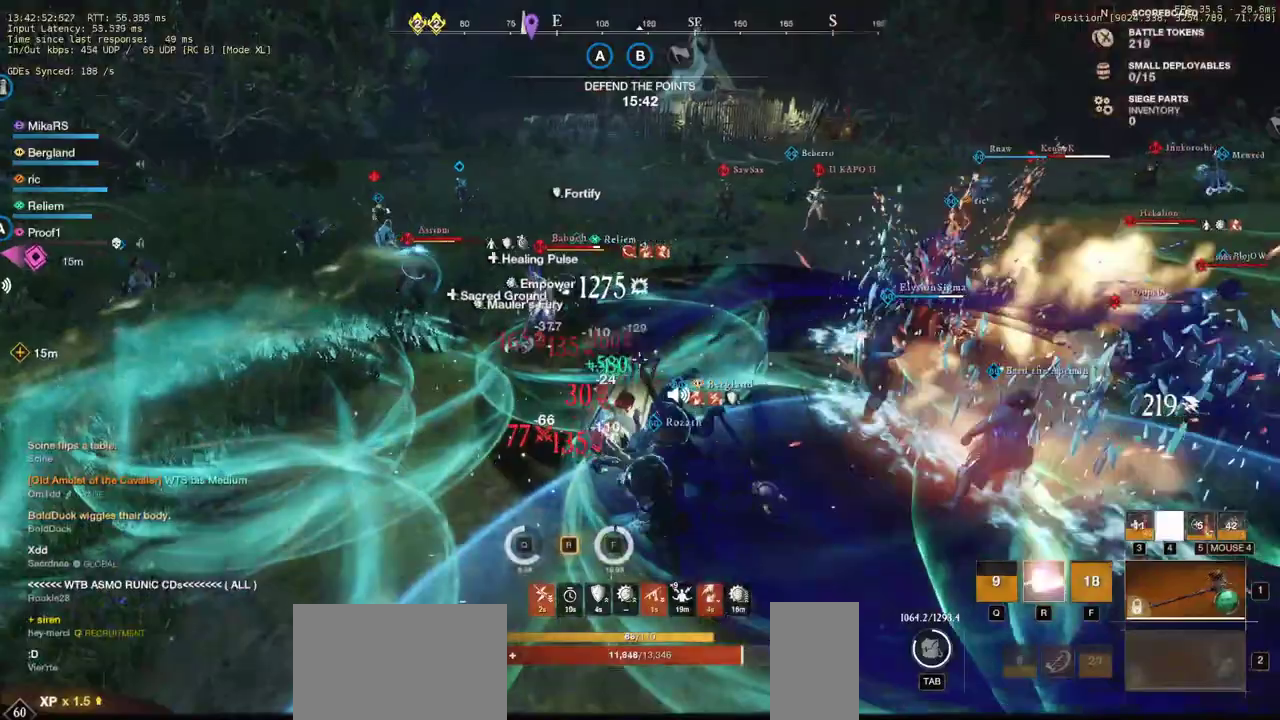
Gameplay with keyboard and mouse; each line is a JSON object with the keys and mouse buttons held at the frame after it. "events" lists presses ("down") and releases ("up") of "a", "ctrl", "d", "e", "q", "r", "s", "shift", "space", "tab", "w", "mouse_left", "mouse_wheel", "mouse_right", "mouse_mb4" and "mouse_mb5" between this image and that frame as [ms after this image, input, new state], when the widget could be followed in between. "mouse_left", "mouse_wheel", "mouse_right", "mouse_mb4", "mouse_mb5" = the "left", "wheel", "right", "mb4", "mb5" buttons of the "mouse" list. No other keys are recorded. "wheel" means that the mouse wheel is clicked or scrolled. Mouse movement is not recorded. Not read: f.
{"keys": ["a", "w"], "mouse": [], "events": []}
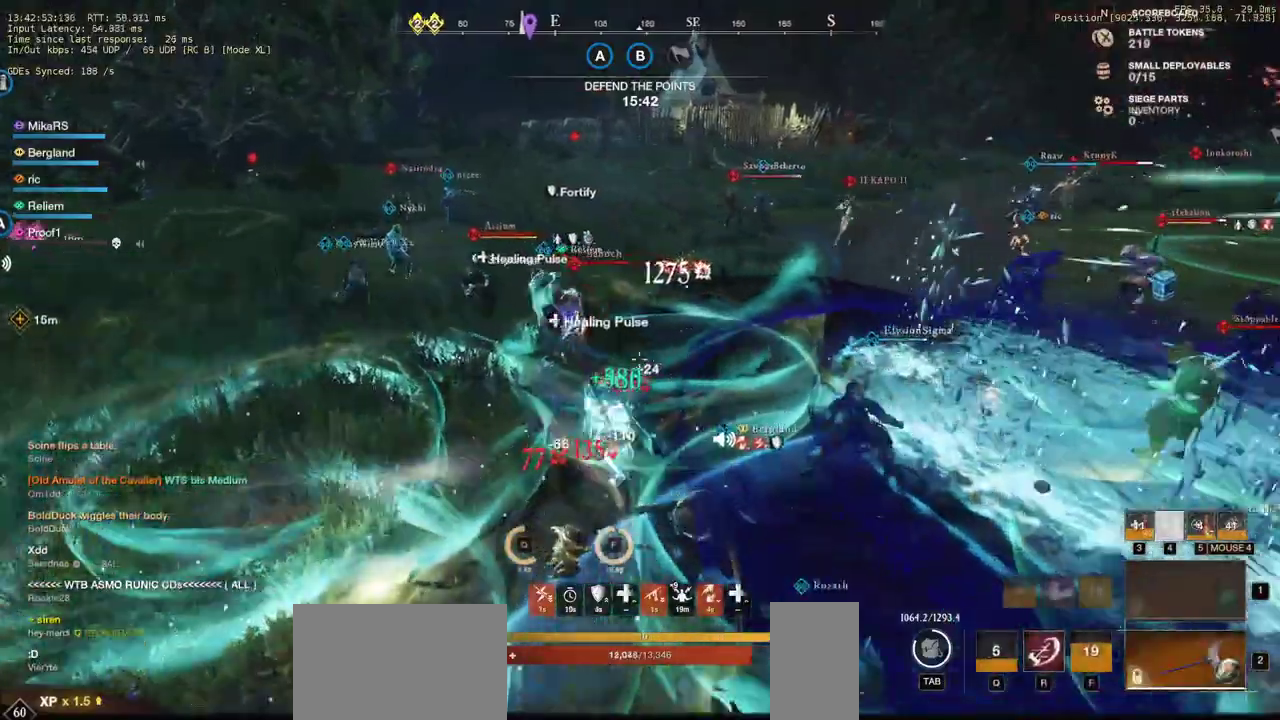
{"keys": ["a", "w"], "mouse": [], "events": [[33, "mouse_left", "down"], [117, "mouse_left", "up"], [200, "mouse_left", "down"], [283, "mouse_left", "up"], [367, "mouse_left", "down"], [450, "mouse_left", "up"]]}
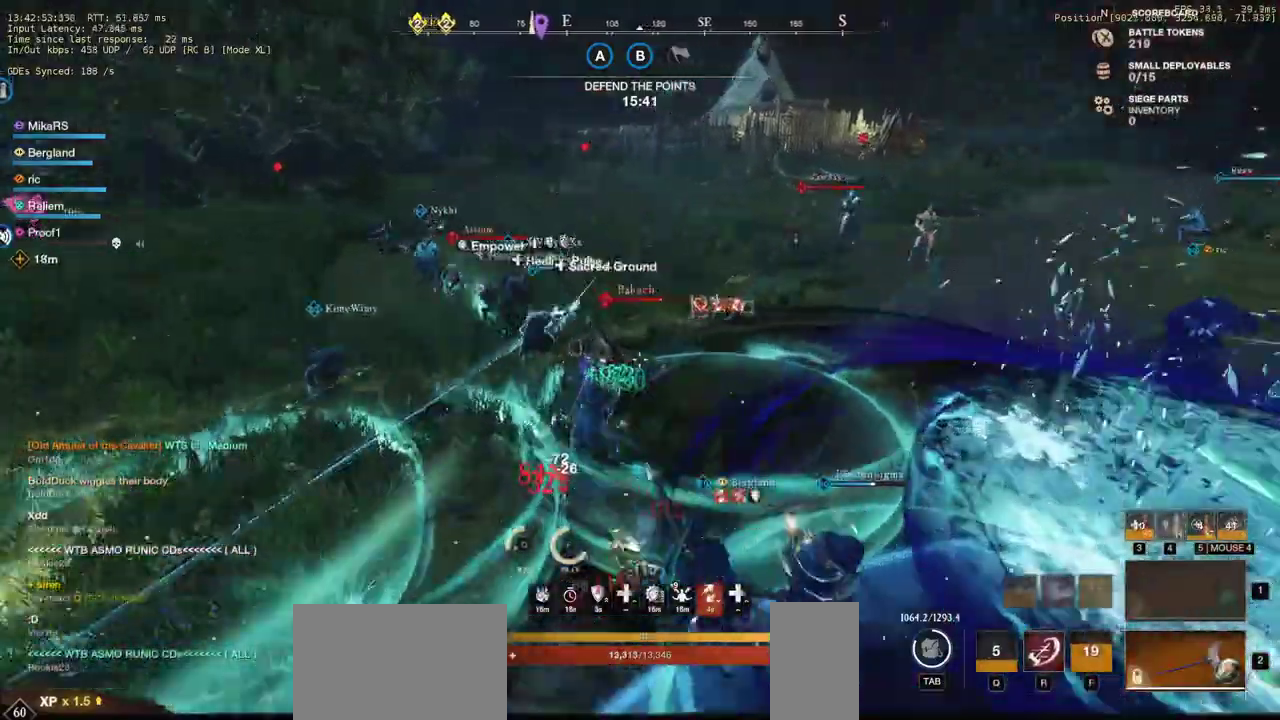
{"keys": ["a", "w"], "mouse": [], "events": [[33, "mouse_left", "down"], [133, "mouse_left", "up"], [217, "mouse_left", "down"], [300, "mouse_left", "up"], [383, "mouse_left", "down"], [500, "mouse_left", "up"]]}
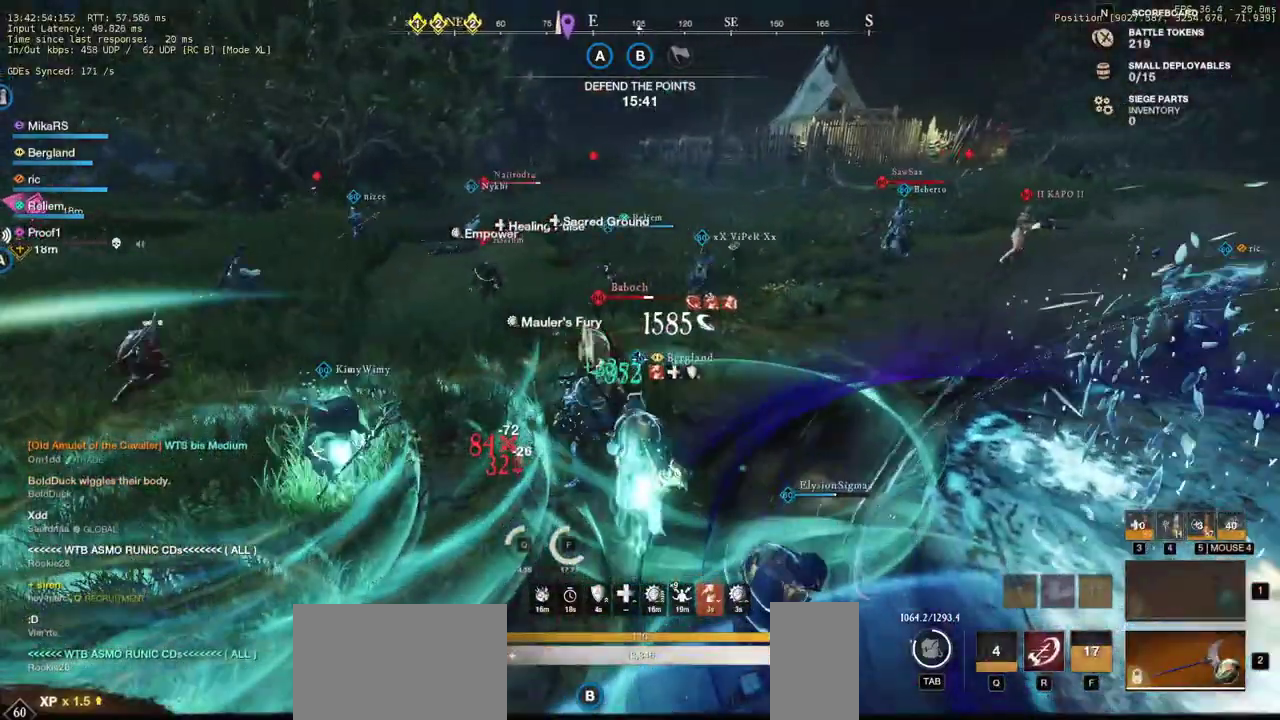
{"keys": ["a", "w"], "mouse": [], "events": [[67, "mouse_left", "down"], [167, "mouse_left", "up"], [217, "mouse_left", "down"], [350, "mouse_left", "up"], [417, "mouse_left", "down"], [500, "mouse_left", "up"]]}
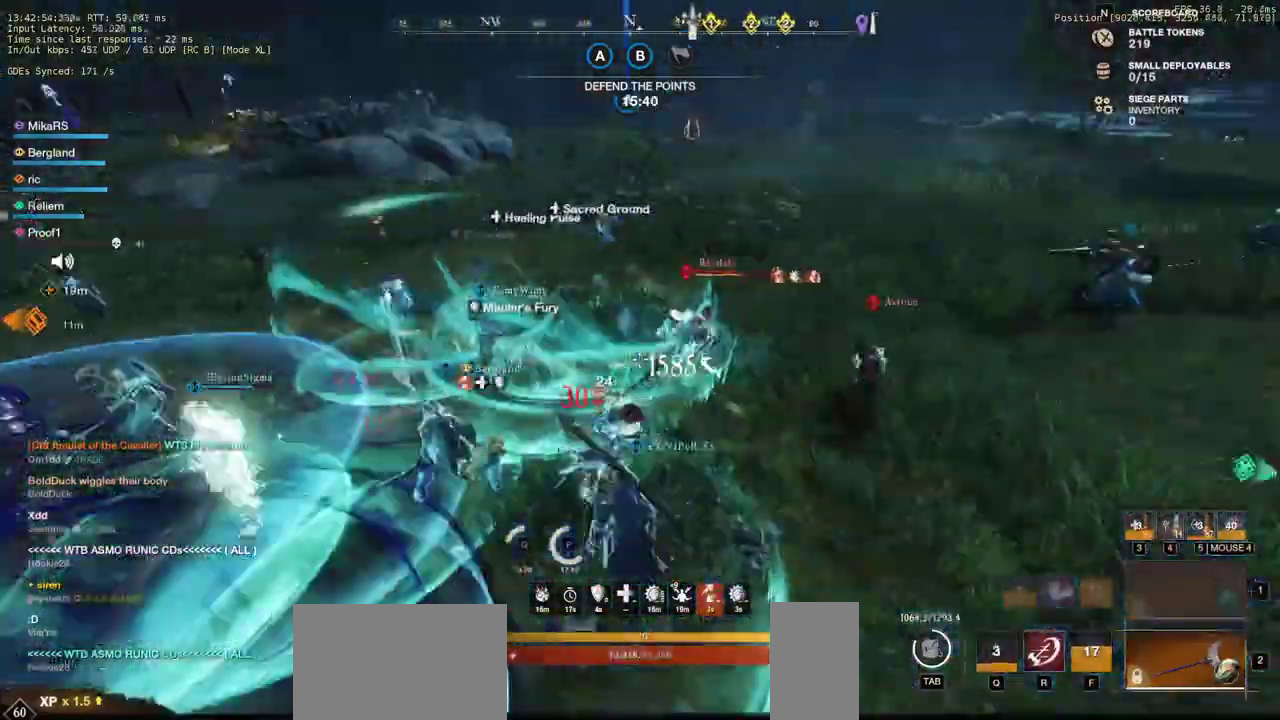
{"keys": ["w"], "mouse": [], "events": [[117, "a", "up"], [217, "shift", "down"], [317, "shift", "up"], [383, "mouse_left", "down"], [467, "mouse_left", "up"]]}
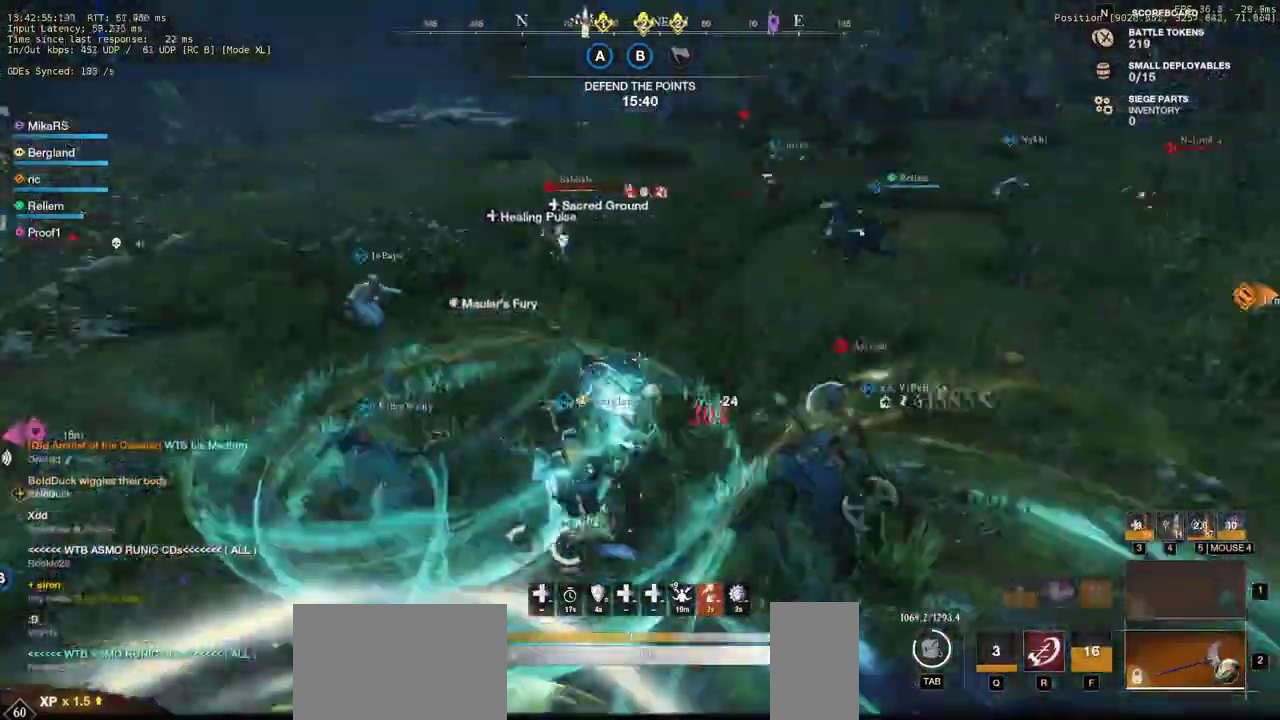
{"keys": ["w"], "mouse": [], "events": [[50, "mouse_left", "down"], [117, "mouse_left", "up"], [200, "mouse_left", "down"], [300, "mouse_left", "up"], [350, "mouse_left", "down"], [450, "mouse_left", "up"]]}
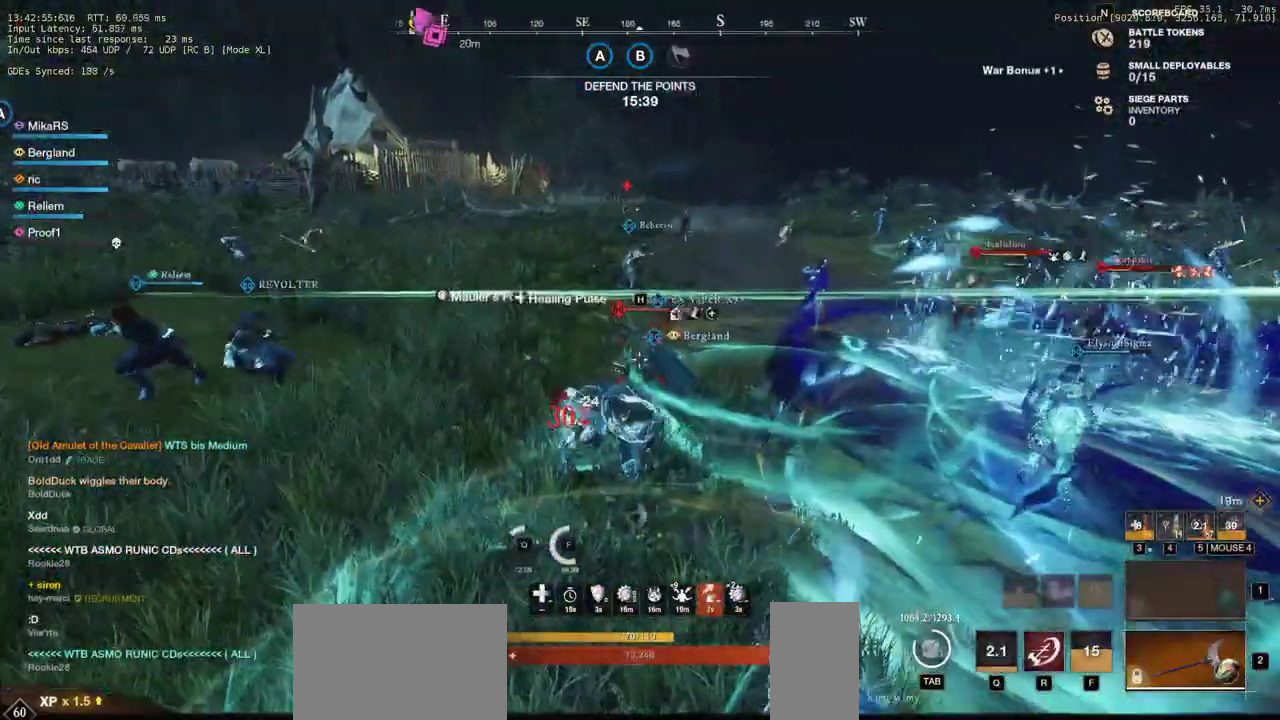
{"keys": ["w"], "mouse": [], "events": [[33, "mouse_left", "down"], [133, "mouse_left", "up"], [167, "a", "down"], [217, "mouse_left", "down"], [300, "mouse_left", "up"], [317, "a", "up"], [383, "mouse_left", "down"], [467, "mouse_left", "up"]]}
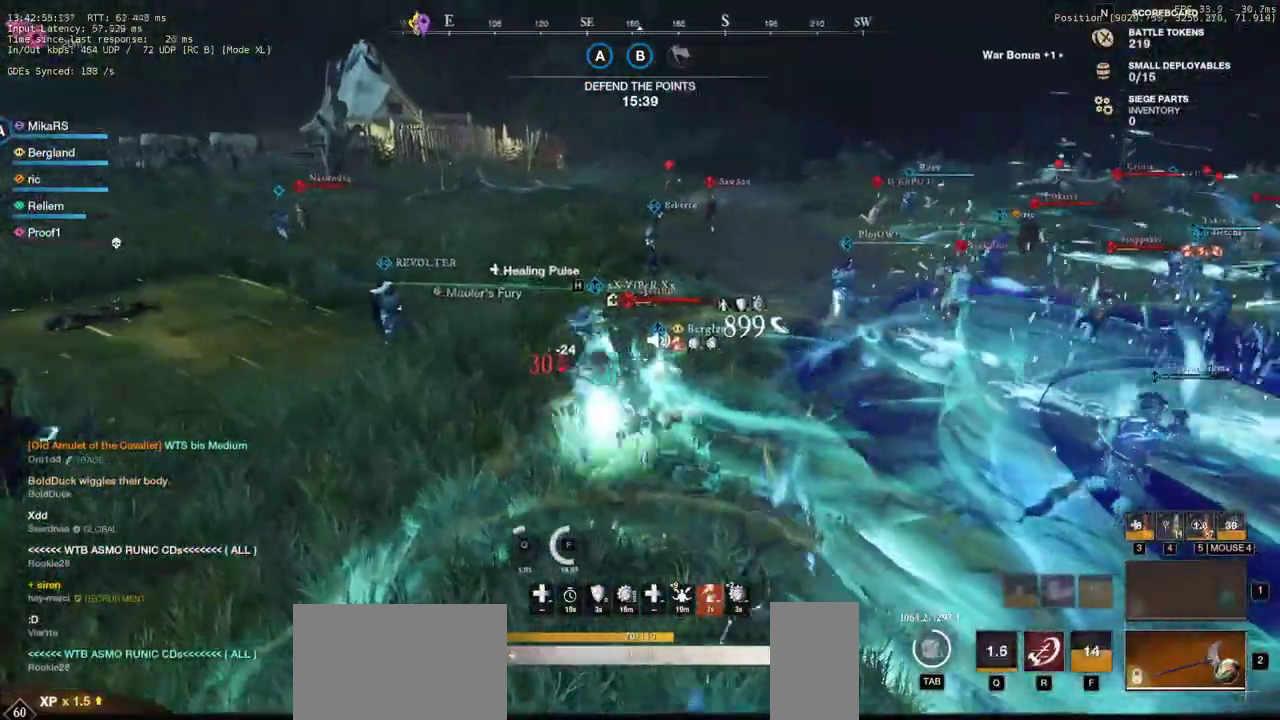
{"keys": ["a", "shift", "w"], "mouse": [], "events": [[33, "mouse_left", "down"], [133, "mouse_left", "up"], [183, "mouse_left", "down"], [283, "mouse_left", "up"], [400, "a", "down"], [450, "shift", "down"]]}
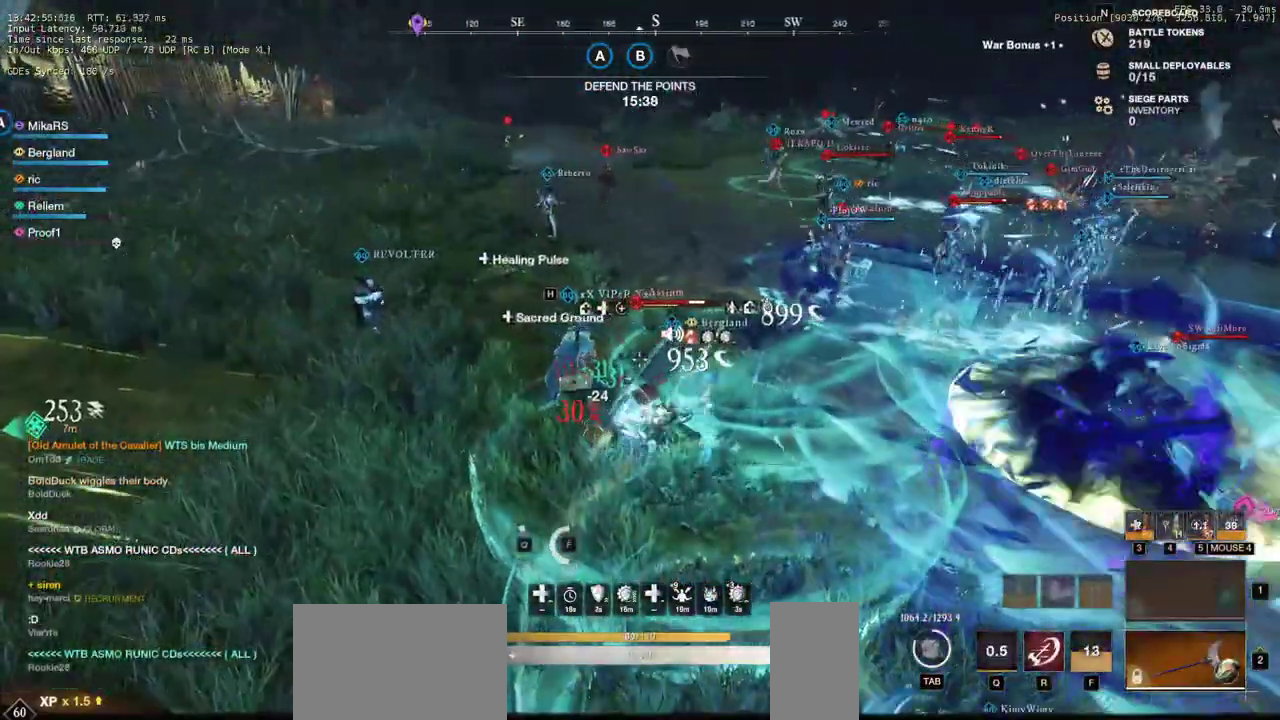
{"keys": ["w"], "mouse": [], "events": [[83, "mouse_left", "down"], [100, "shift", "up"], [167, "a", "up"], [167, "mouse_left", "up"], [233, "mouse_left", "down"], [333, "mouse_left", "up"], [383, "mouse_left", "down"], [483, "mouse_left", "up"]]}
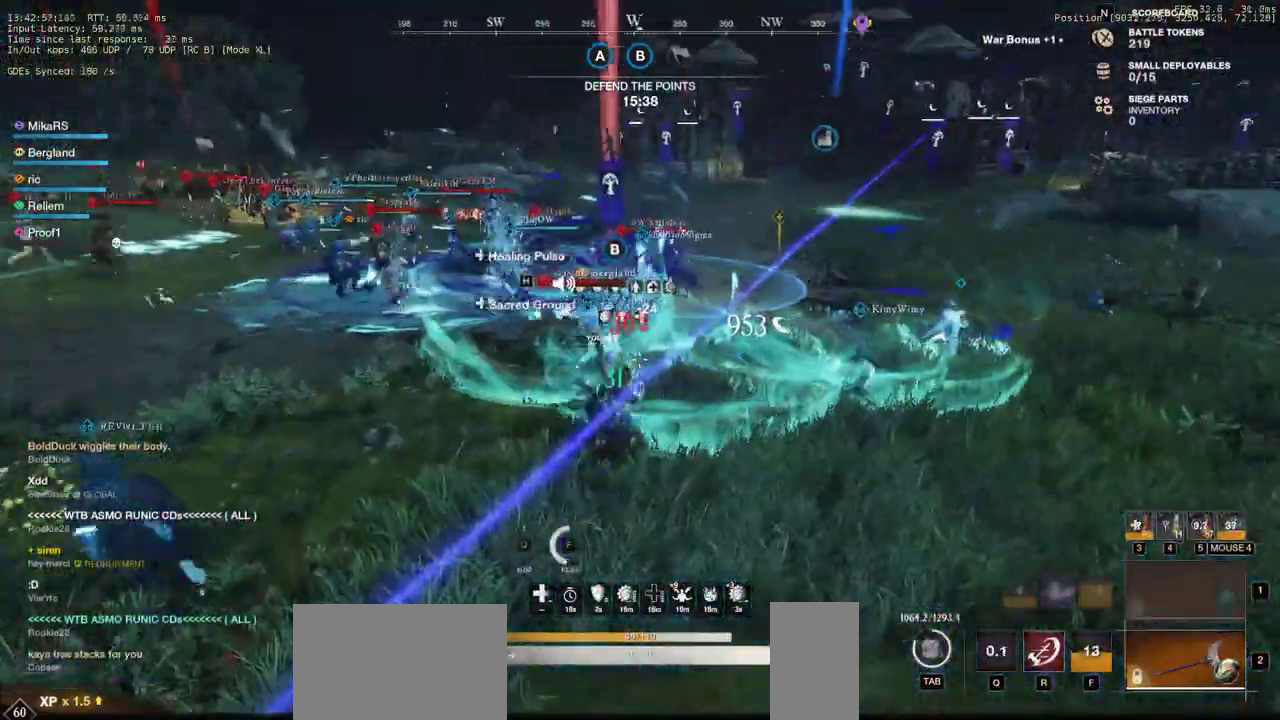
{"keys": ["w"], "mouse": ["left"], "events": [[83, "mouse_left", "down"], [200, "mouse_left", "up"], [267, "mouse_left", "down"], [400, "mouse_left", "up"], [467, "mouse_left", "down"]]}
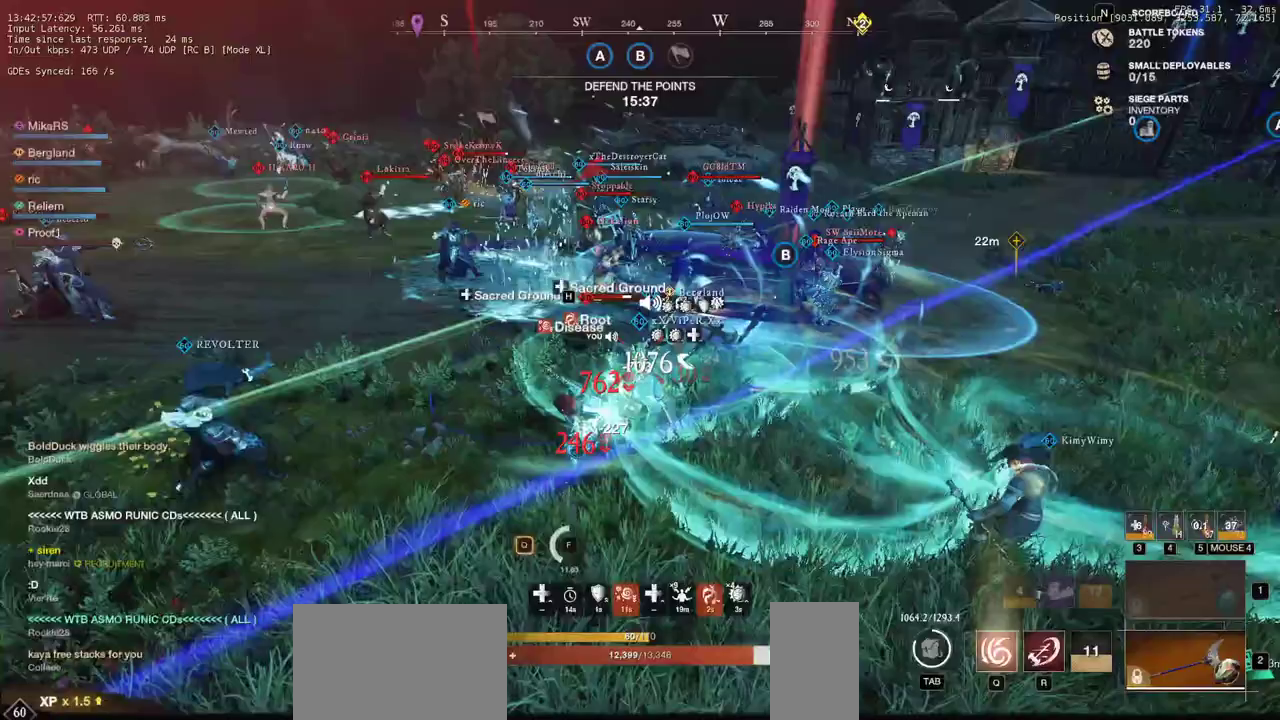
{"keys": ["w"], "mouse": [], "events": [[83, "a", "down"], [83, "mouse_left", "up"], [133, "mouse_left", "down"], [250, "a", "up"], [267, "mouse_left", "up"], [350, "mouse_left", "down"], [467, "mouse_left", "up"]]}
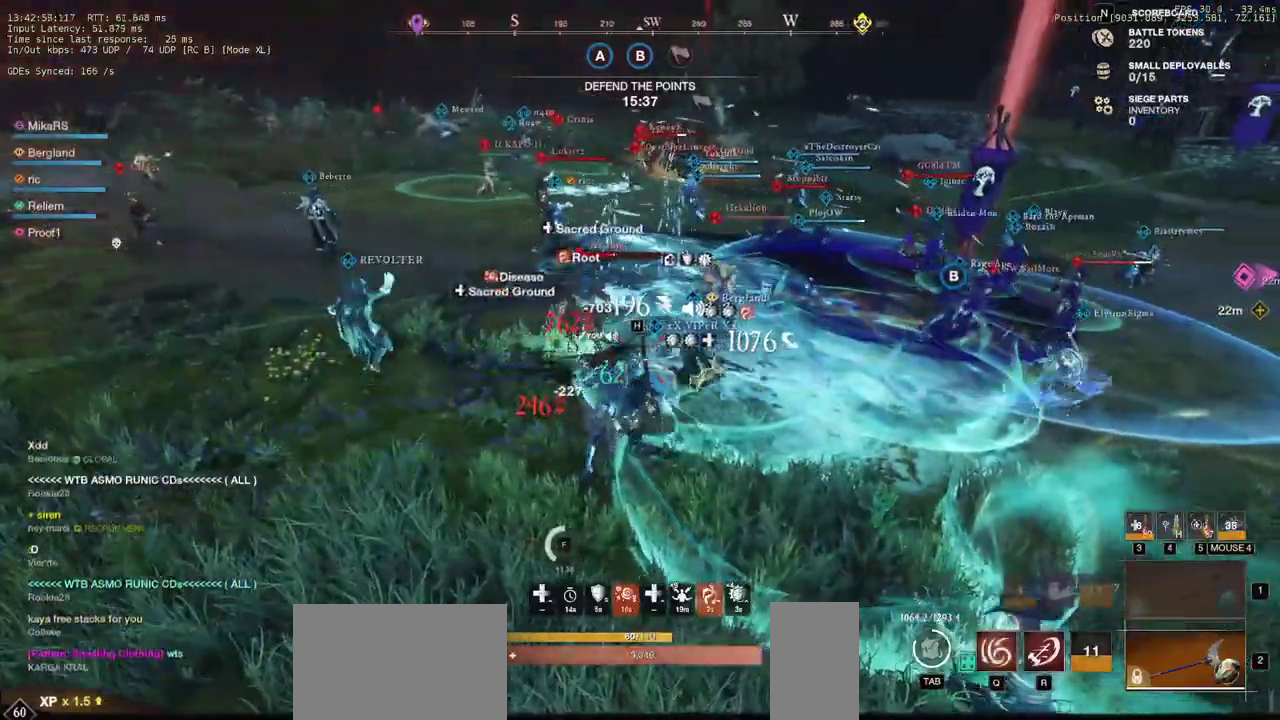
{"keys": ["a", "w"], "mouse": [], "events": [[50, "mouse_left", "down"], [233, "mouse_left", "up"], [300, "a", "down"], [317, "shift", "down"], [483, "shift", "up"]]}
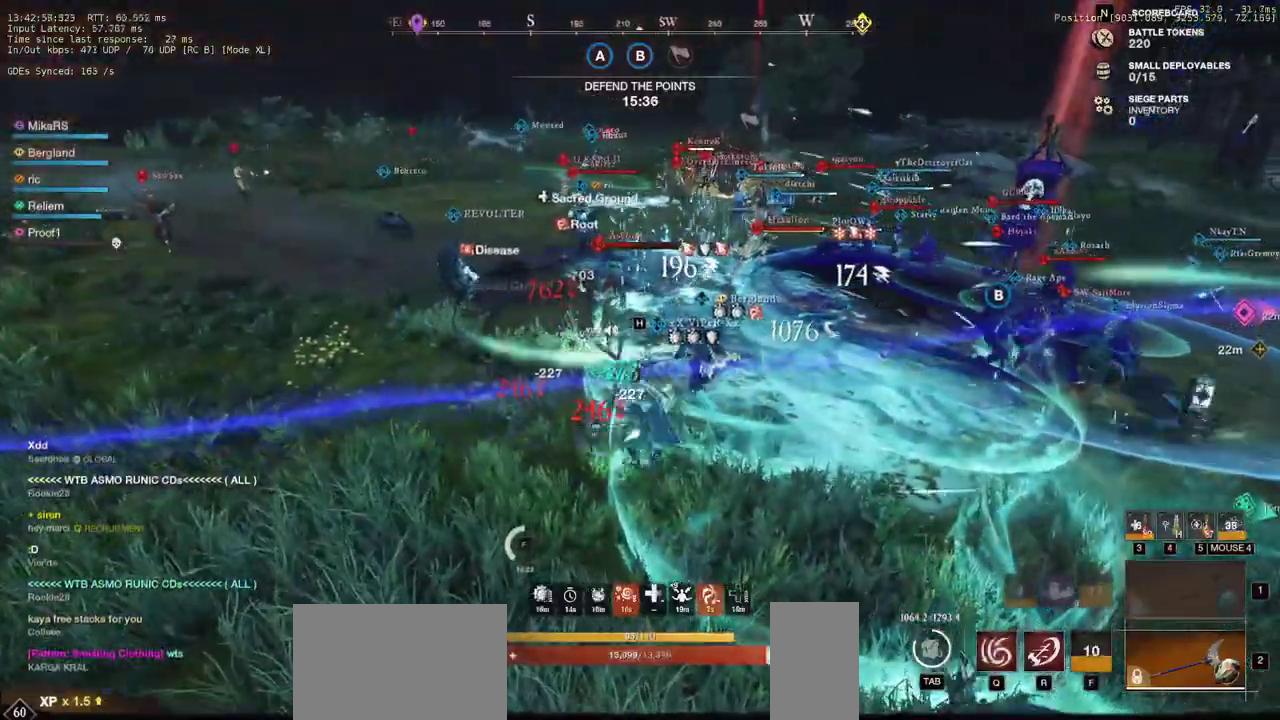
{"keys": ["w"], "mouse": [], "events": [[50, "a", "up"]]}
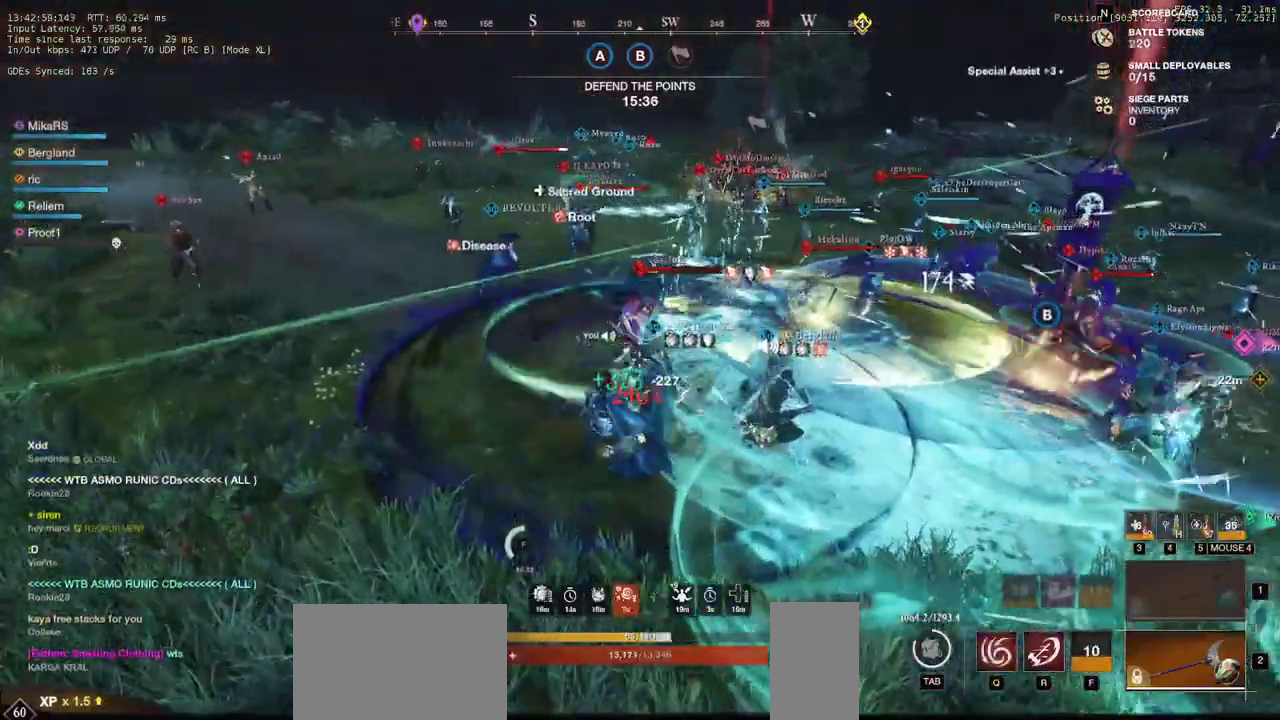
{"keys": ["w"], "mouse": [], "events": [[50, "mouse_left", "down"], [150, "mouse_left", "up"], [217, "mouse_left", "down"], [300, "mouse_left", "up"], [400, "mouse_left", "down"], [483, "mouse_left", "up"]]}
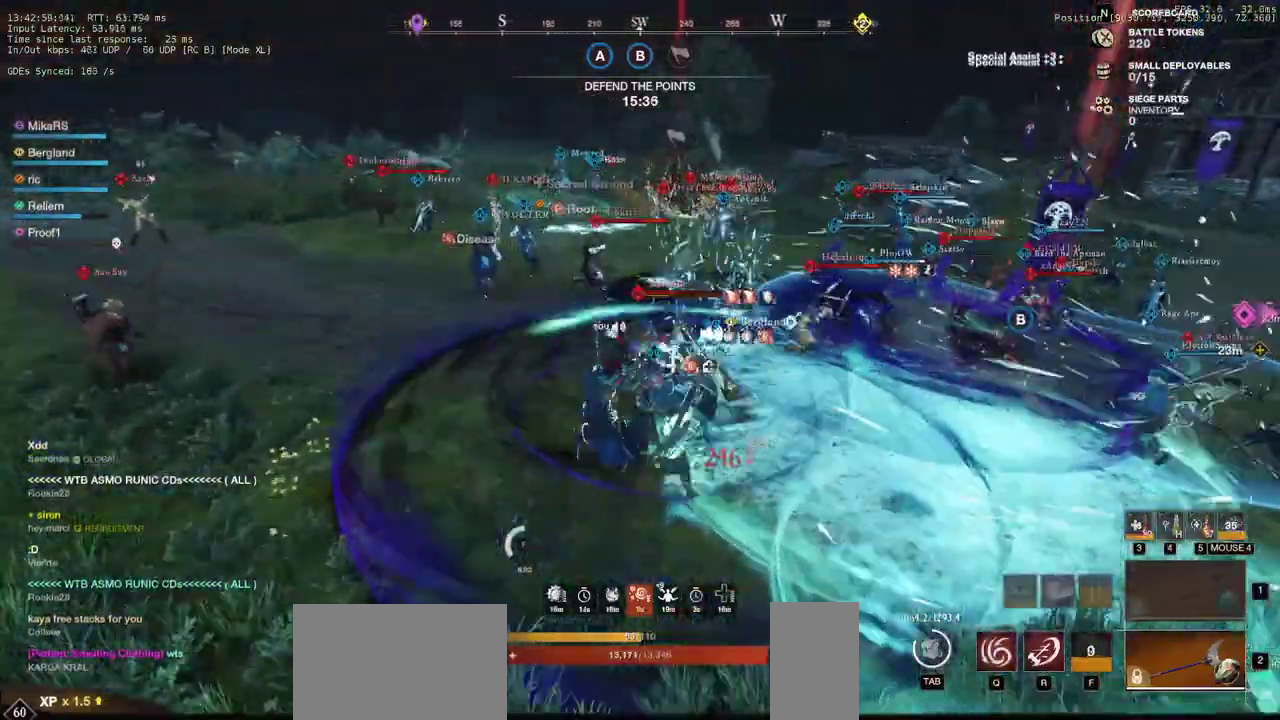
{"keys": ["q", "w"], "mouse": ["left"], "events": [[67, "mouse_left", "down"], [67, "q", "down"], [167, "mouse_left", "up"], [167, "q", "up"], [200, "w", "up"], [217, "w", "down"], [233, "q", "down"], [250, "mouse_left", "down"], [333, "mouse_left", "up"], [350, "q", "up"], [350, "w", "up"], [400, "q", "down"], [400, "w", "down"], [417, "mouse_left", "down"]]}
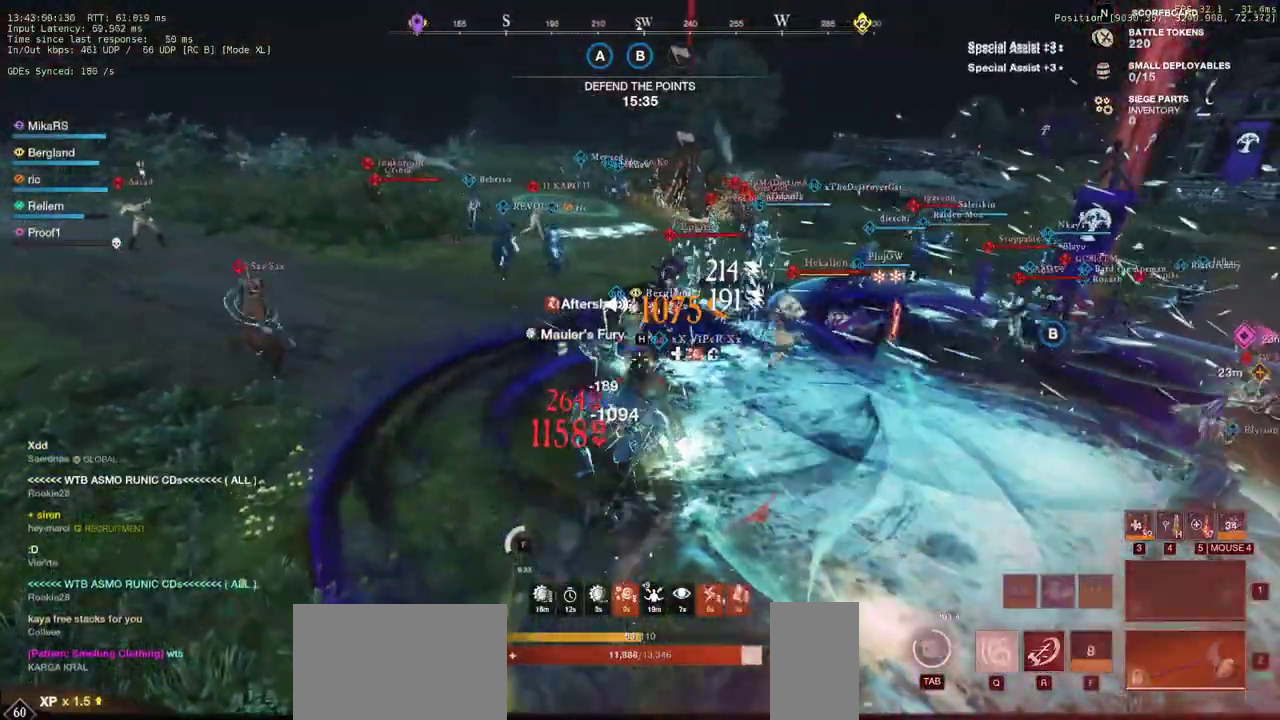
{"keys": ["w"], "mouse": ["left"], "events": [[17, "mouse_left", "up"], [17, "q", "up"], [83, "mouse_left", "down"], [183, "mouse_left", "up"], [233, "mouse_left", "down"], [350, "mouse_left", "up"], [417, "mouse_left", "down"]]}
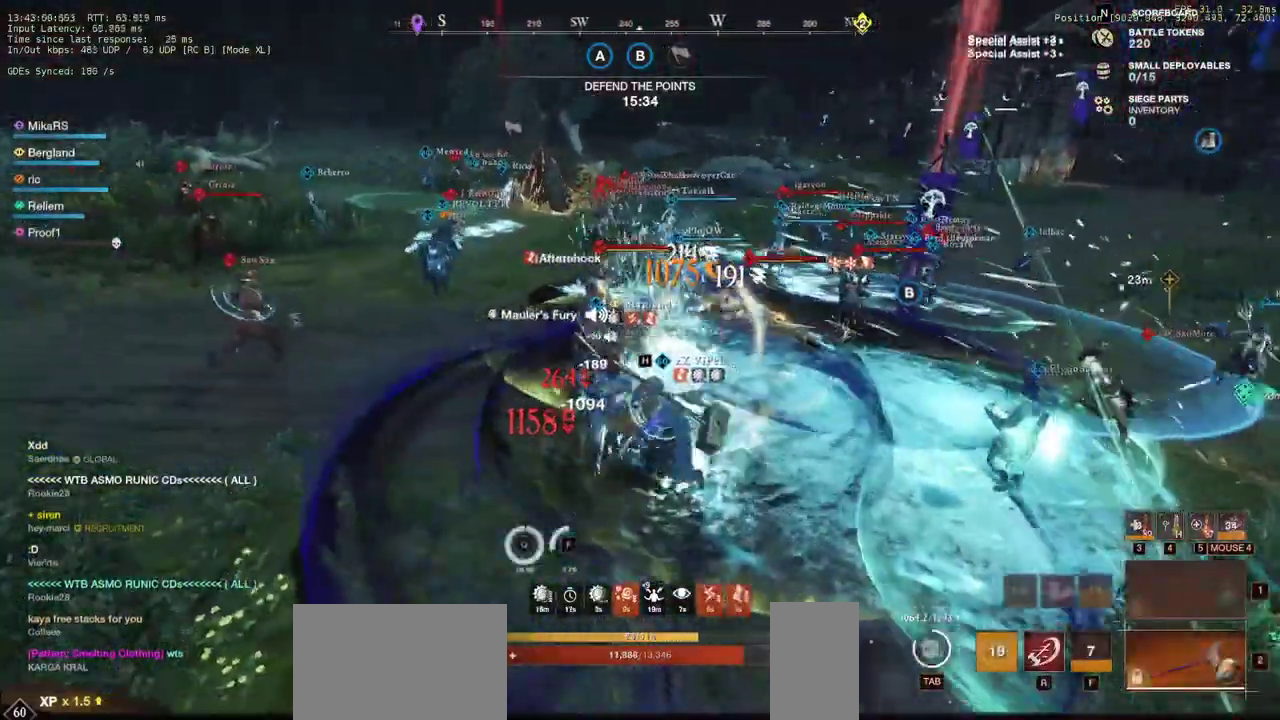
{"keys": ["a", "shift", "w"], "mouse": [], "events": [[17, "mouse_left", "up"], [167, "a", "down"], [183, "shift", "down"]]}
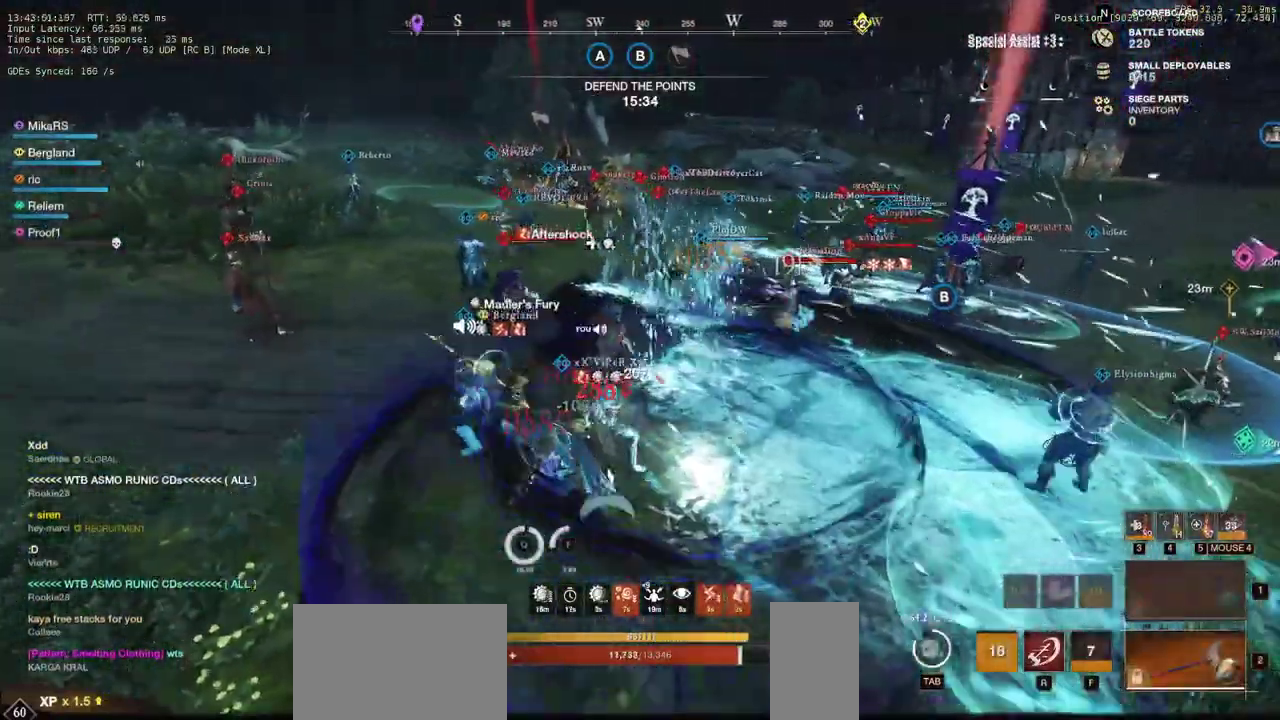
{"keys": ["r", "w"], "mouse": [], "events": [[133, "shift", "up"], [150, "a", "up"], [317, "r", "down"], [417, "r", "up"], [500, "r", "down"]]}
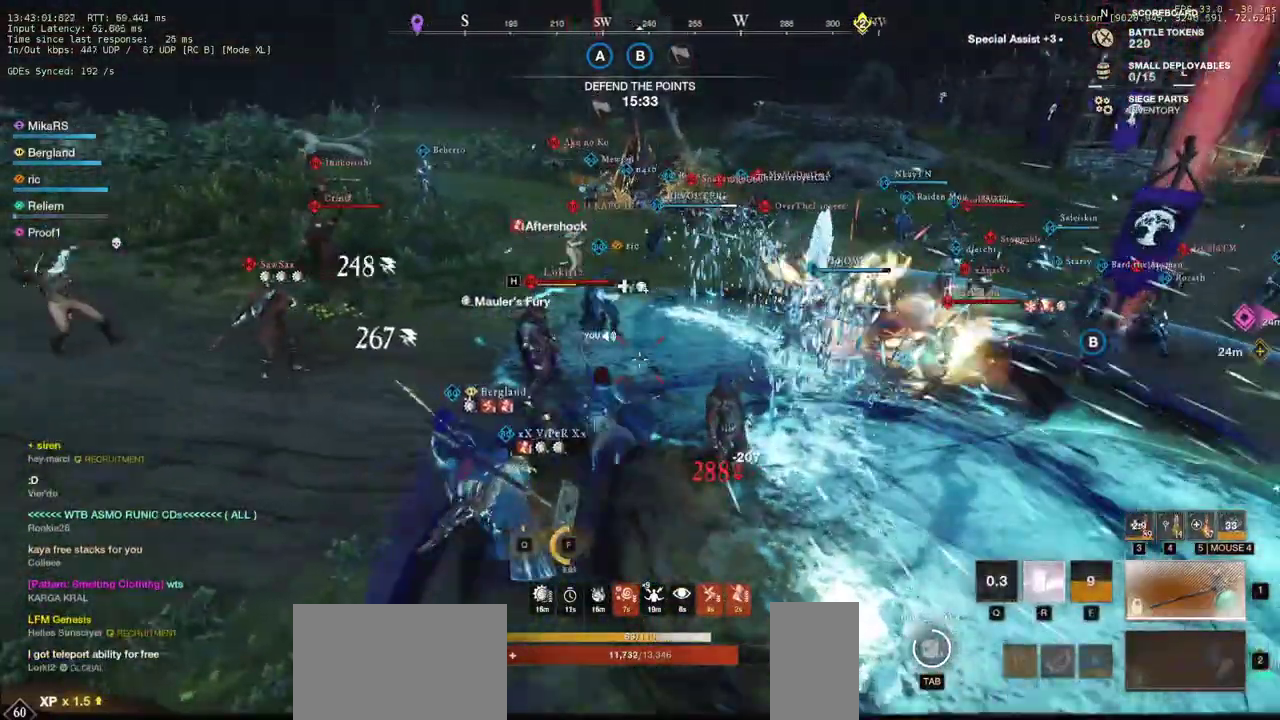
{"keys": ["d", "w"], "mouse": []}
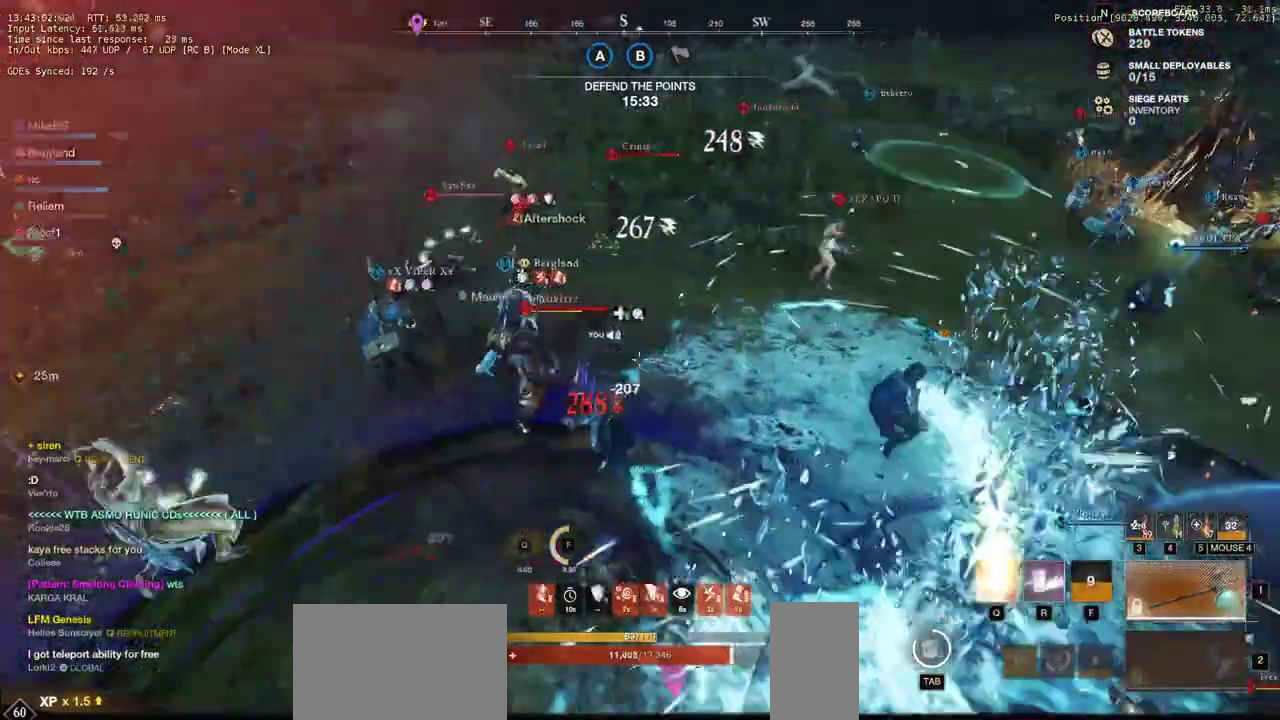
{"keys": ["w"], "mouse": [], "events": [[217, "d", "up"], [233, "d", "down"], [467, "d", "up"]]}
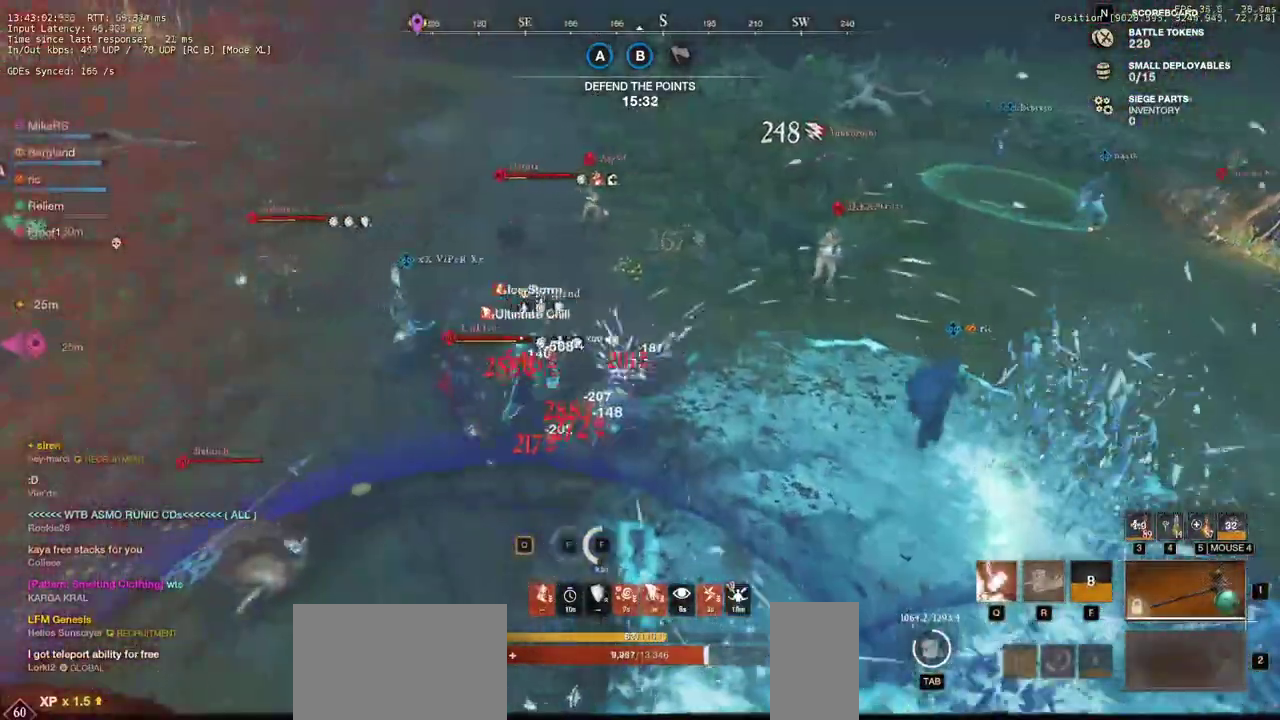
{"keys": ["a", "shift", "w"], "mouse": [], "events": [[483, "a", "down"], [483, "shift", "down"]]}
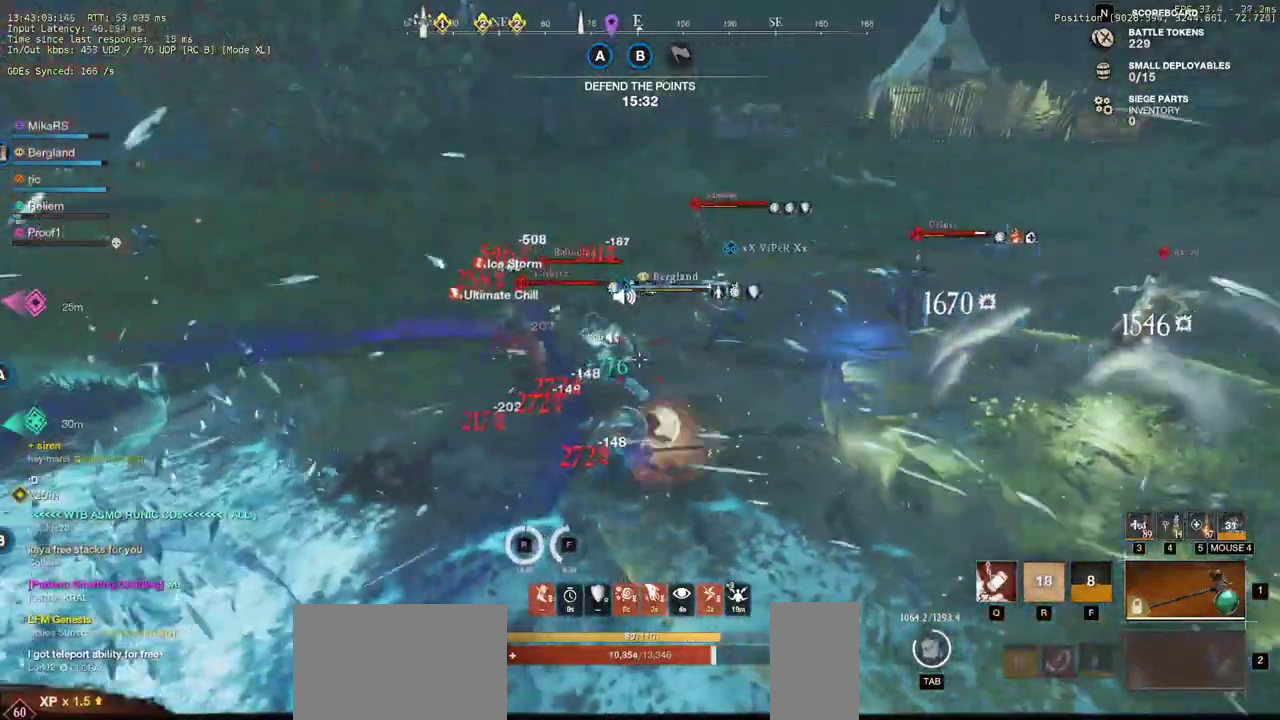
{"keys": ["w"], "mouse": ["left"], "events": [[167, "shift", "up"], [250, "mouse_left", "down"], [333, "mouse_left", "up"], [350, "a", "up"], [433, "mouse_left", "down"]]}
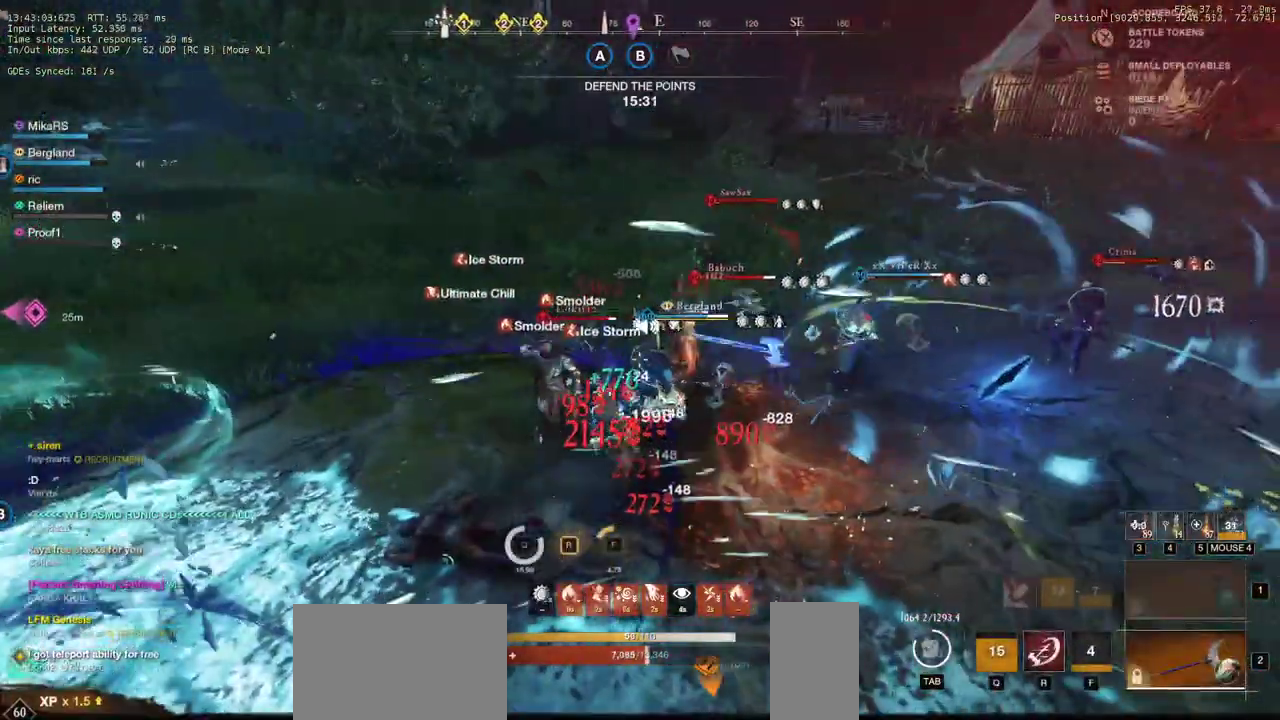
{"keys": ["w"], "mouse": ["left"], "events": [[33, "mouse_left", "up"], [133, "mouse_left", "down"], [217, "mouse_left", "up"], [283, "mouse_left", "down"], [383, "mouse_left", "up"], [467, "mouse_left", "down"]]}
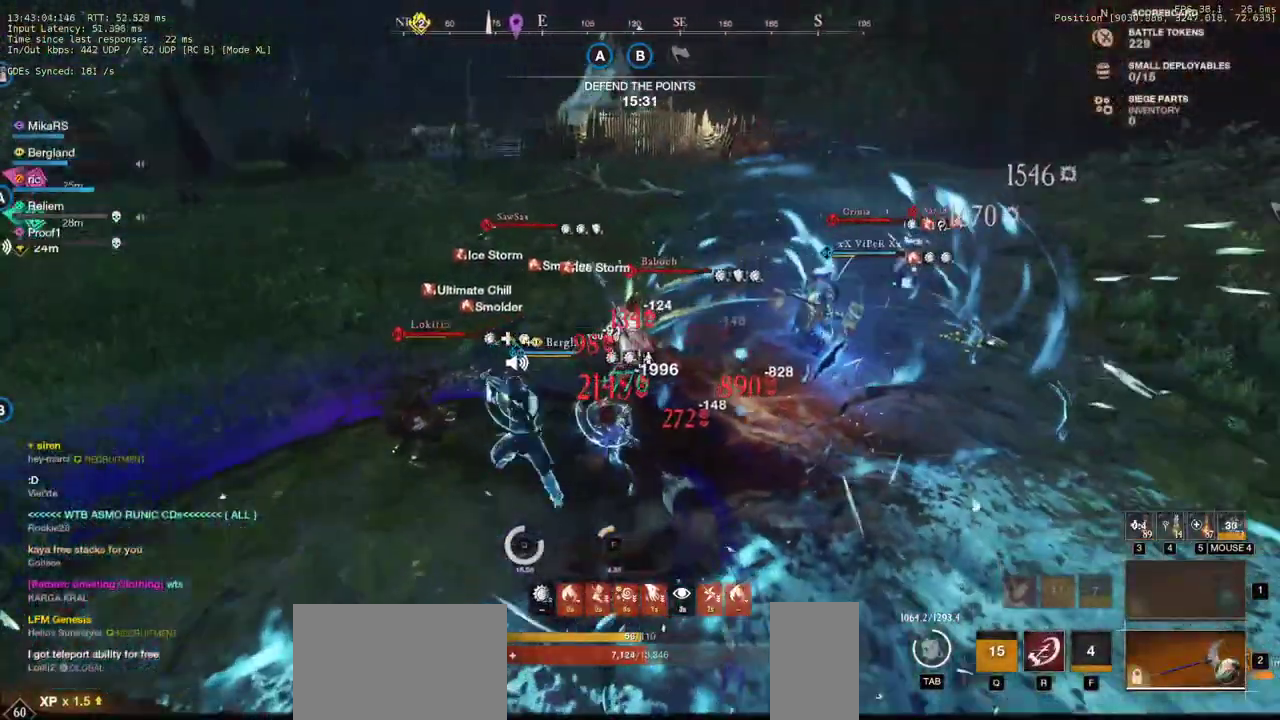
{"keys": ["w"], "mouse": [], "events": [[67, "mouse_left", "up"], [150, "mouse_left", "down"], [250, "mouse_left", "up"], [333, "mouse_left", "down"], [433, "mouse_left", "up"]]}
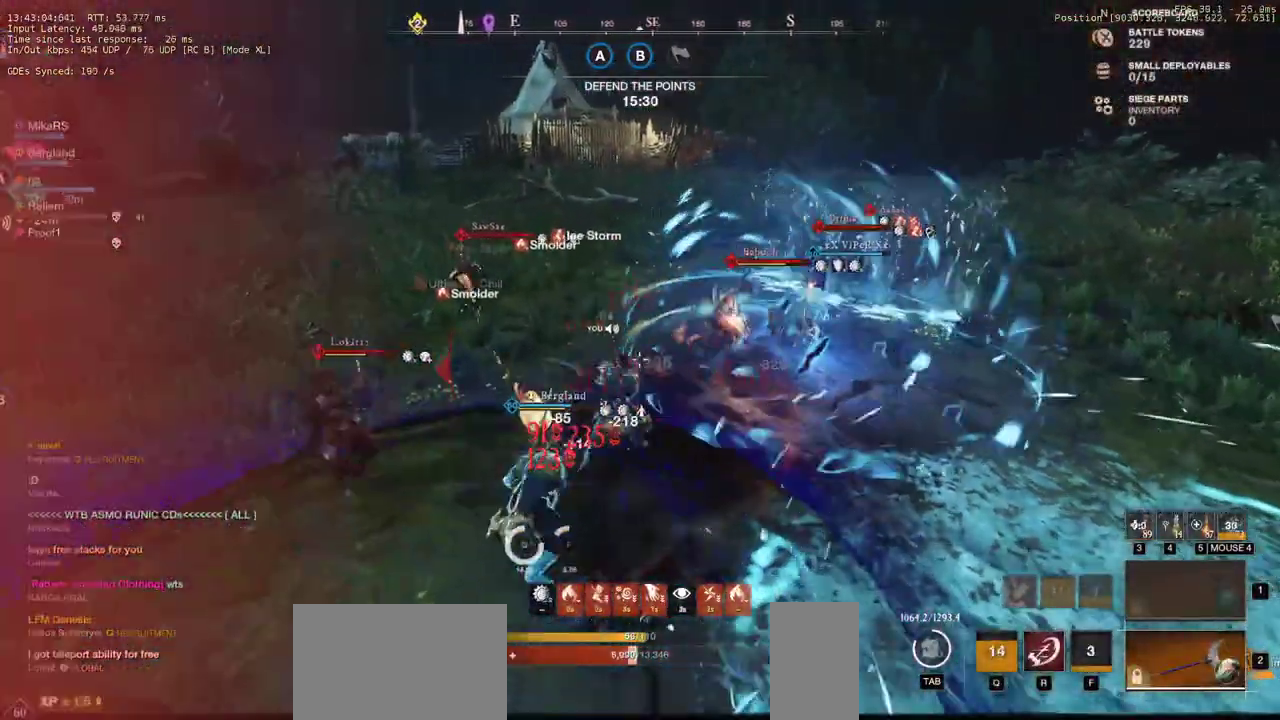
{"keys": ["a", "s"], "mouse": [], "events": [[17, "mouse_left", "down"], [117, "mouse_left", "up"], [133, "w", "up"], [200, "s", "down"], [217, "a", "down"], [217, "shift", "down"], [450, "shift", "up"]]}
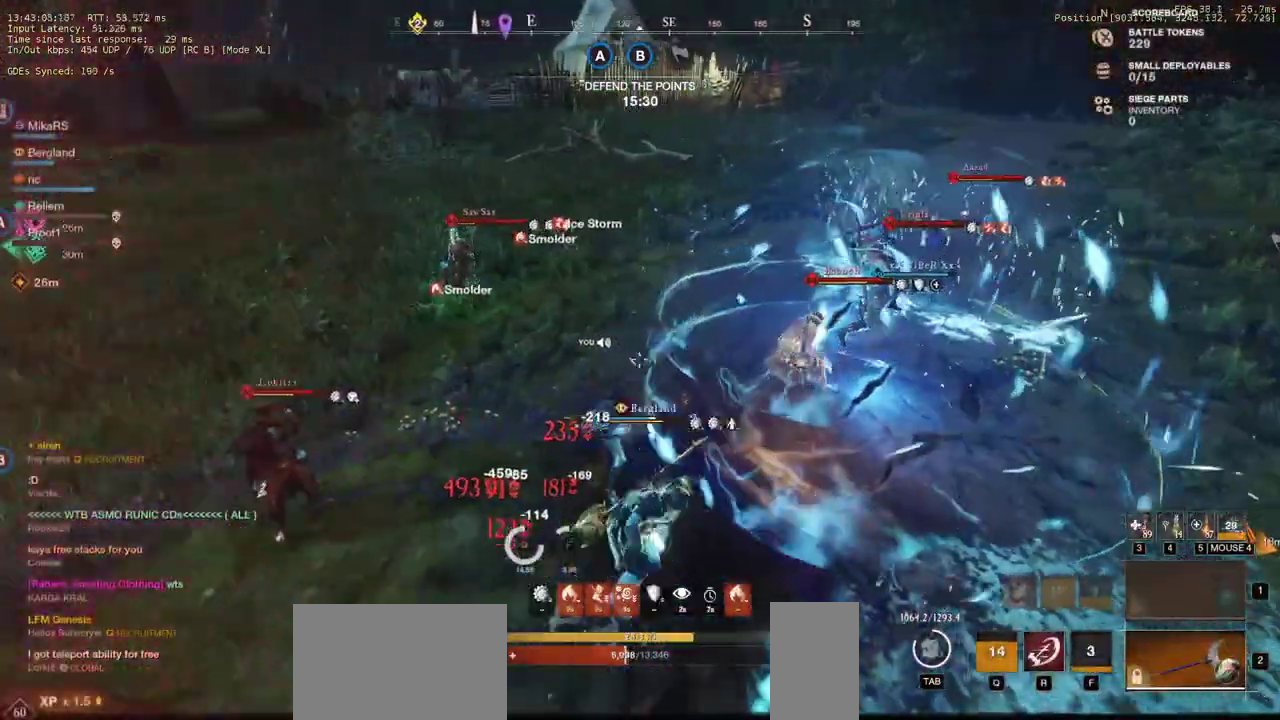
{"keys": ["a"], "mouse": [], "events": [[83, "s", "up"], [83, "shift", "down"], [233, "shift", "up"], [300, "shift", "down"], [433, "shift", "up"]]}
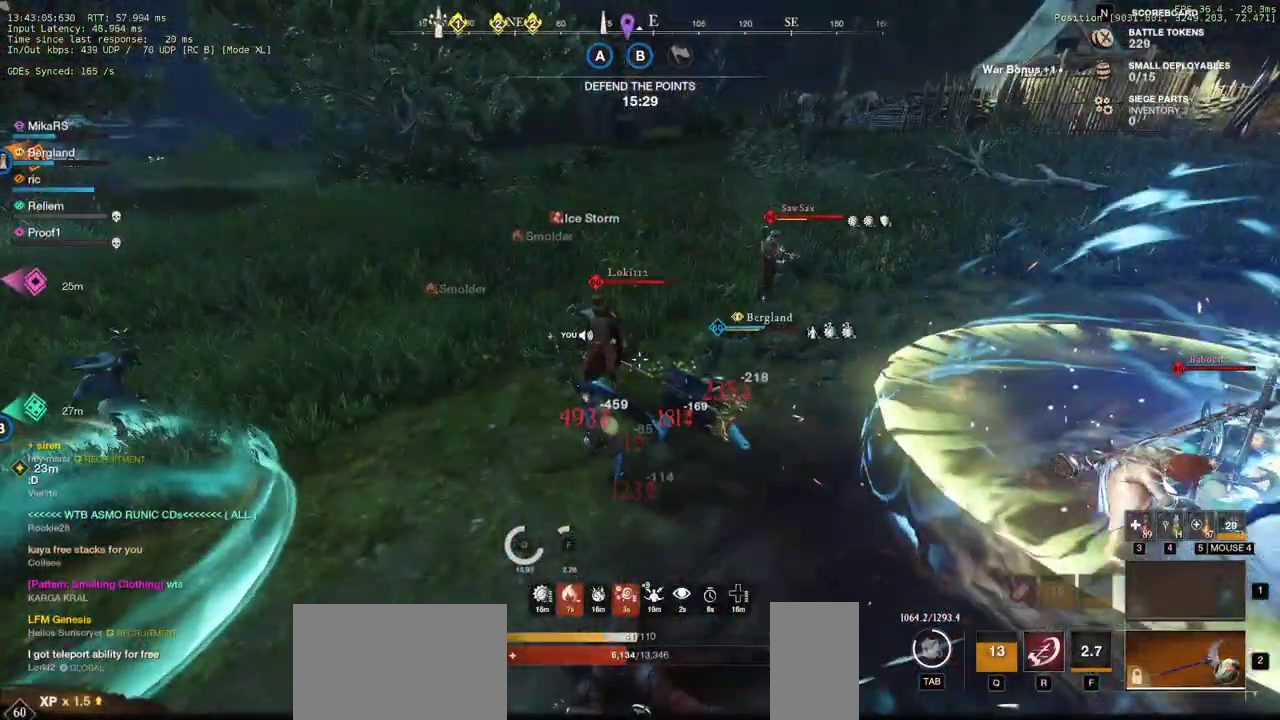
{"keys": ["a"], "mouse": [], "events": []}
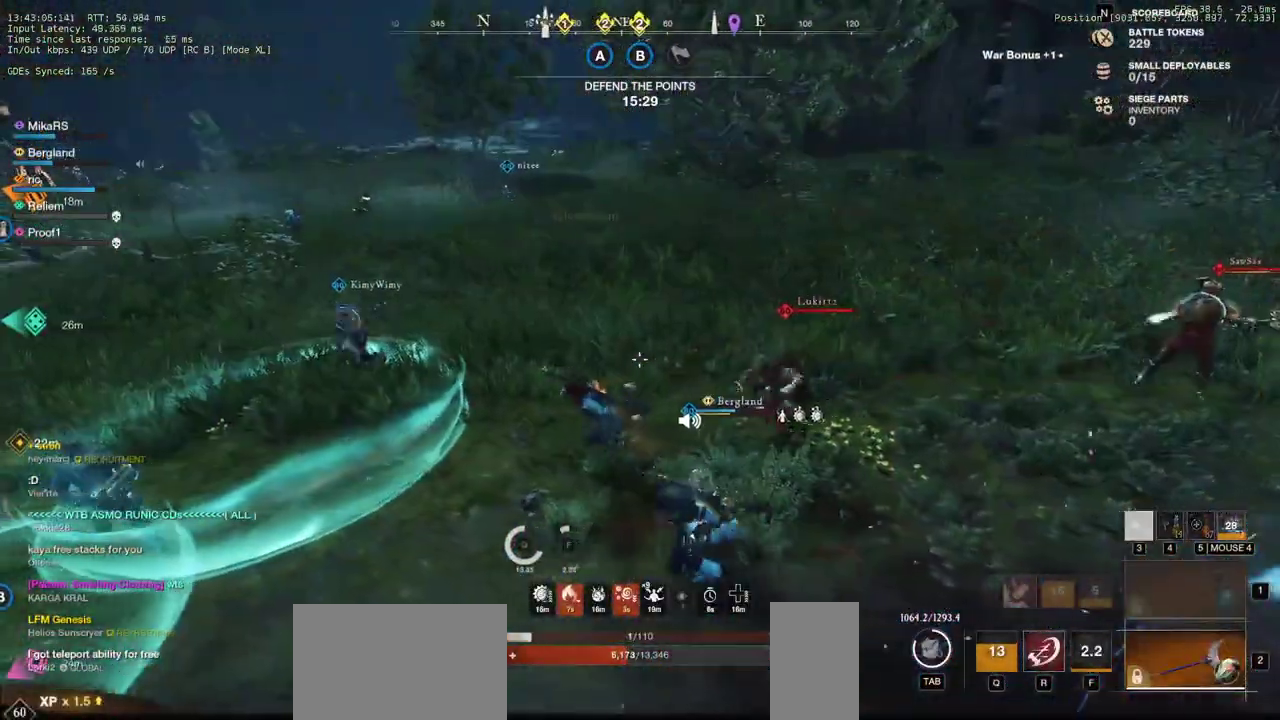
{"keys": ["a"], "mouse": [], "events": []}
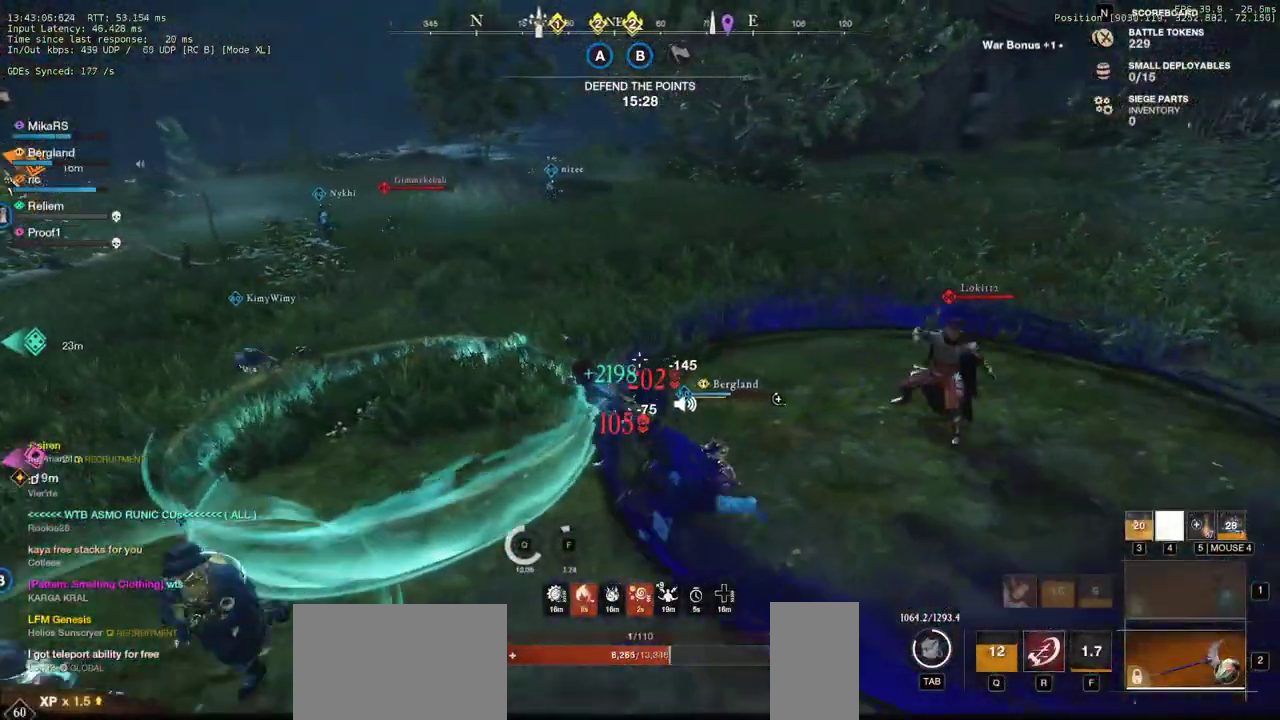
{"keys": ["a"], "mouse": [], "events": []}